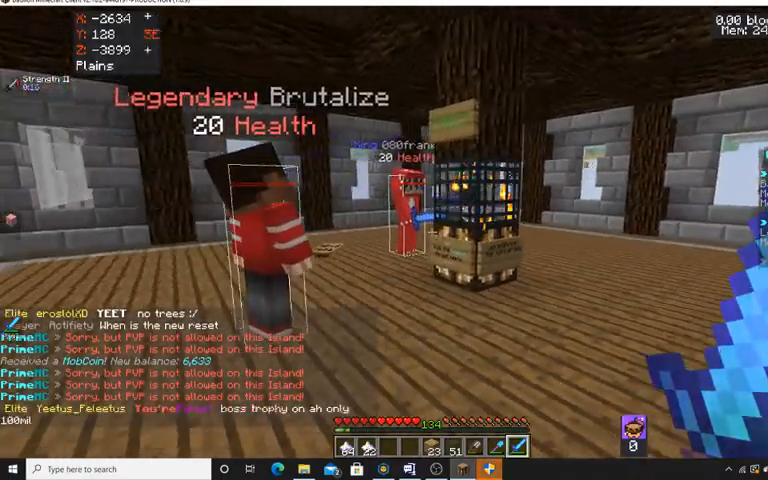
Gameplay with keyboard and mouse; each line is a JSON object with the keys and mouse buttons held at the frame after it. "events" lists presses ("down") and releases ("up") of "a", "d", "s", "space", "w", "mouse_left" and "mouse_right" between this image and that frame as [ms after this image, input, new state], when the widget could be followed in between. "mouse_left", "mouse_right" = the "left", "right" buttons of the "mouse" list. No other keys are recorded. Fast repeated clicks can show as one long hold. Mouse movement is not recorded.
{"keys": ["w"], "mouse": [], "events": [[267, "a", "up"]]}
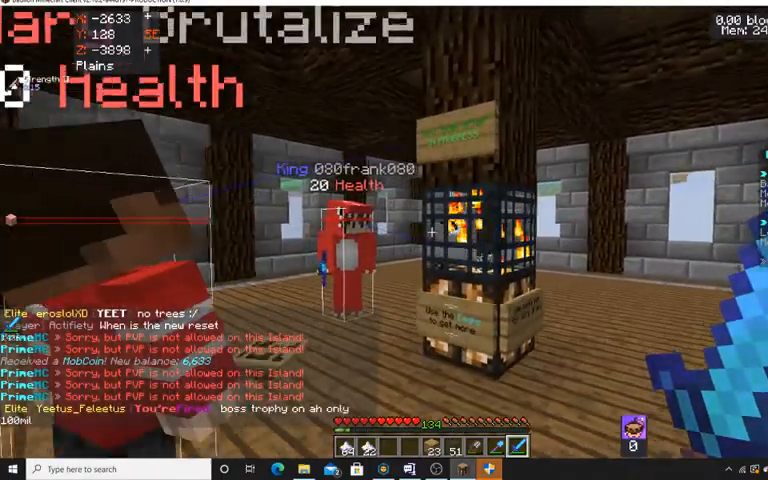
{"keys": [], "mouse": [], "events": [[67, "w", "up"], [333, "w", "down"], [500, "w", "up"]]}
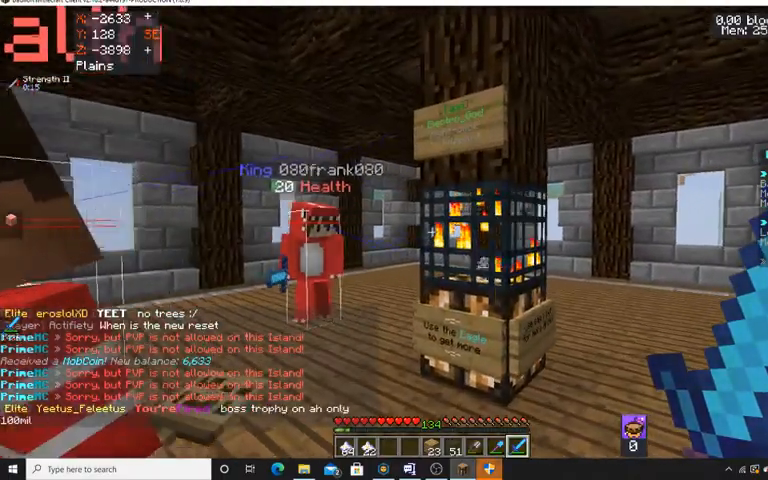
{"keys": [], "mouse": [], "events": []}
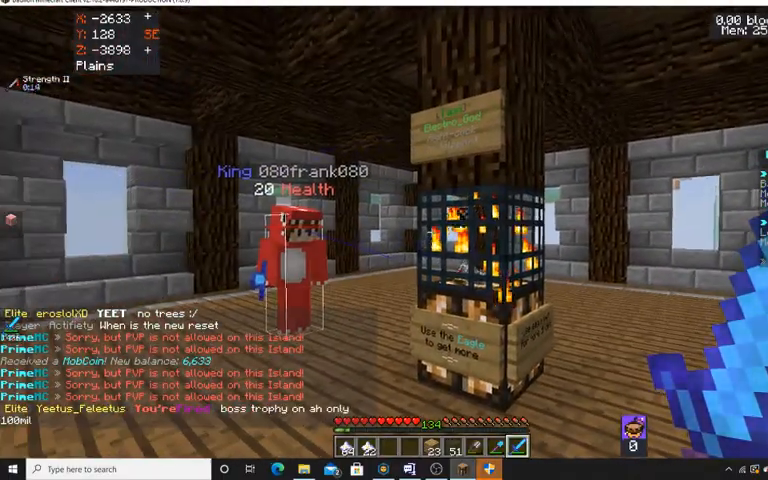
{"keys": [], "mouse": [], "events": [[367, "a", "down"], [500, "a", "up"]]}
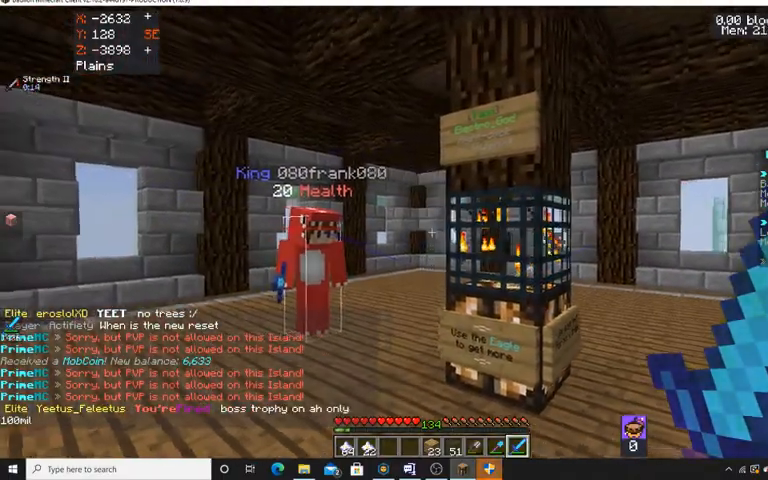
{"keys": [], "mouse": [], "events": [[67, "w", "down"], [233, "w", "up"]]}
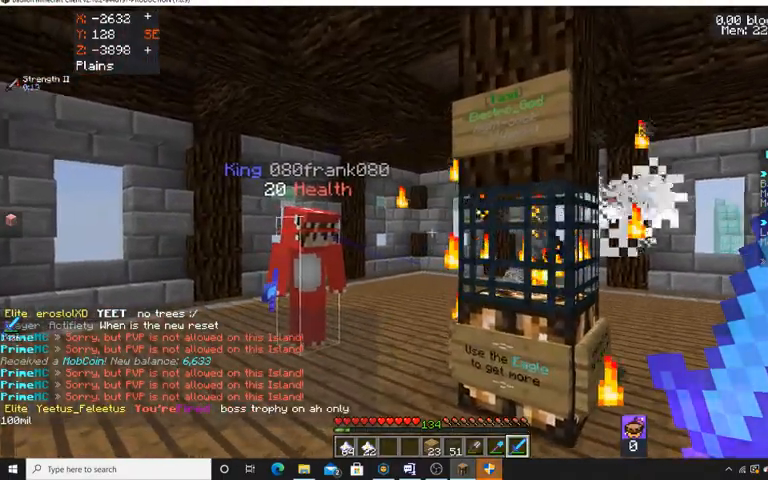
{"keys": [], "mouse": [], "events": []}
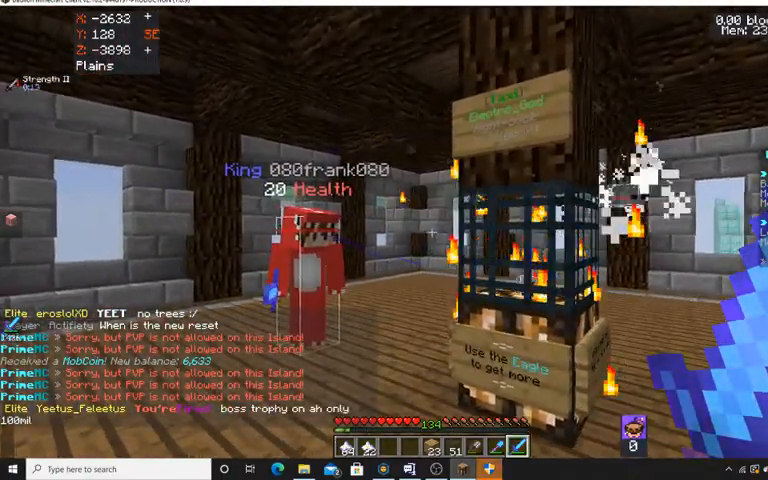
{"keys": [], "mouse": [], "events": []}
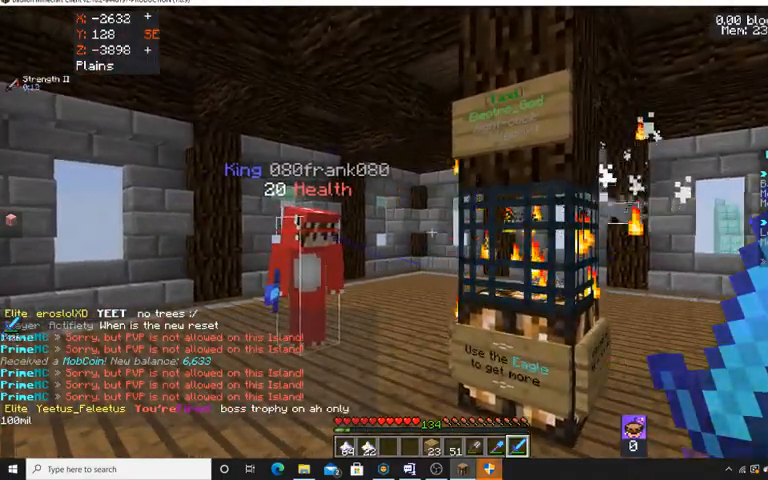
{"keys": [], "mouse": [], "events": []}
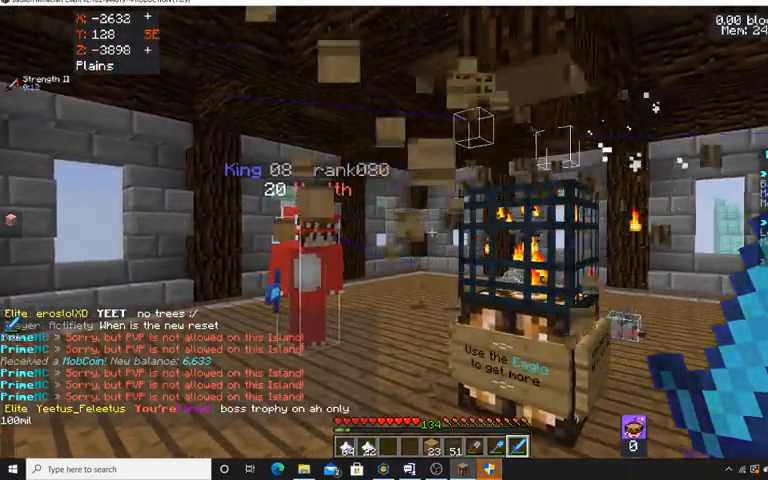
{"keys": ["s"], "mouse": [], "events": [[300, "s", "down"]]}
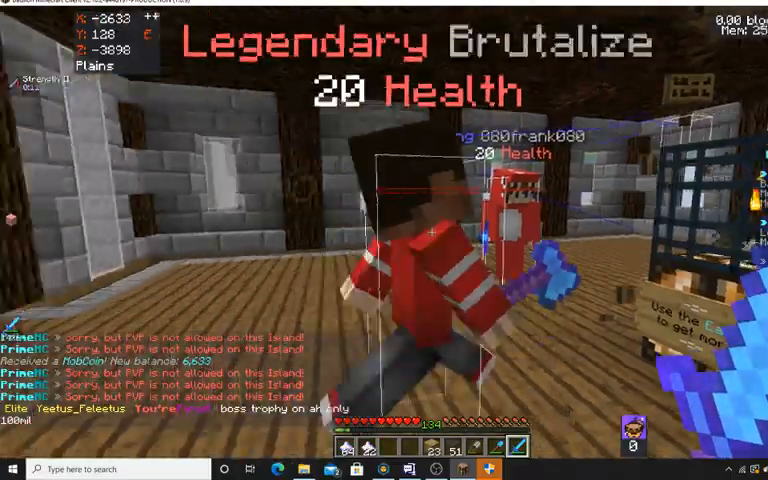
{"keys": ["d"], "mouse": [], "events": [[333, "s", "up"], [367, "d", "down"]]}
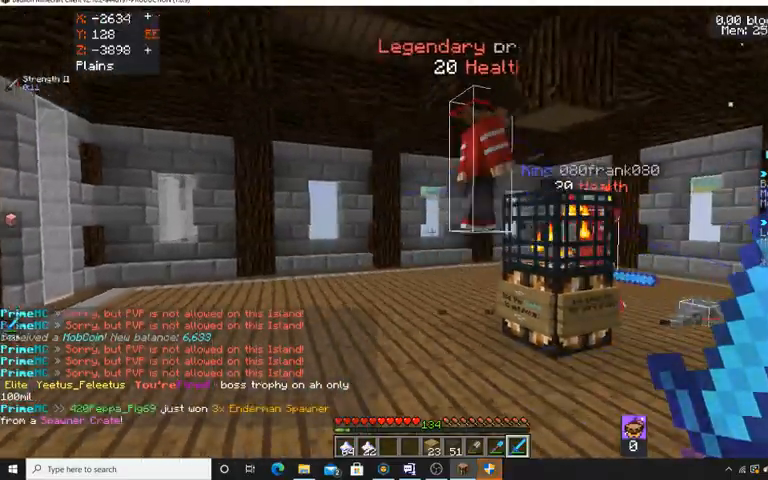
{"keys": [], "mouse": [], "events": [[33, "d", "up"]]}
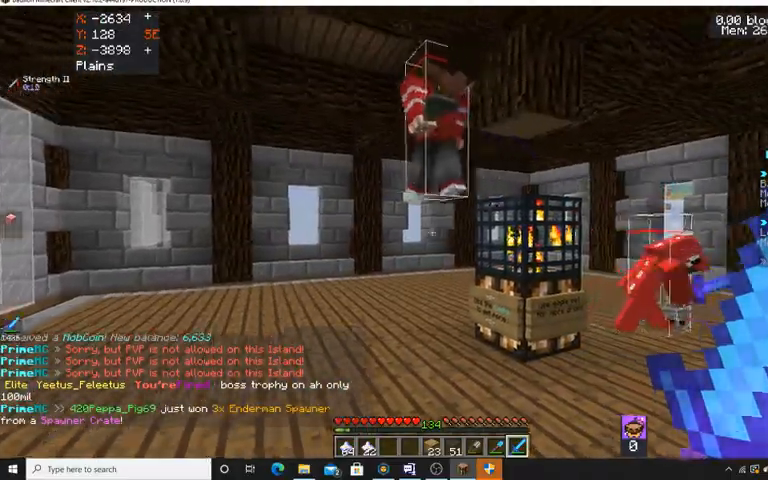
{"keys": ["d", "w"], "mouse": [], "events": [[133, "d", "down"], [267, "w", "down"]]}
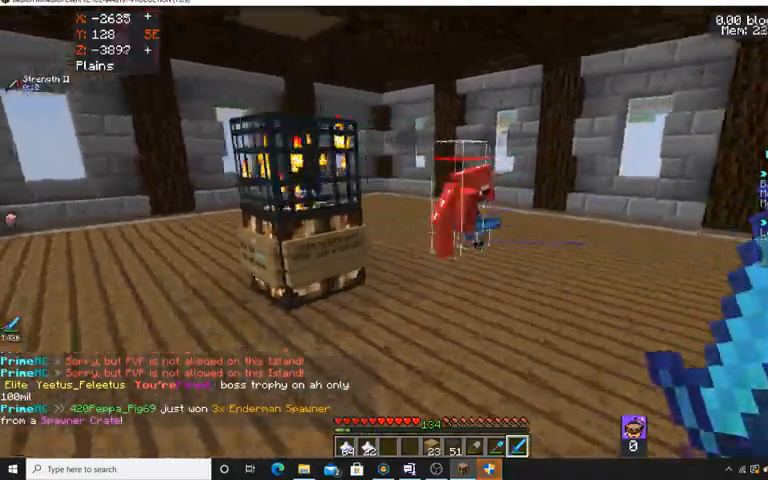
{"keys": ["d", "w"], "mouse": [], "events": []}
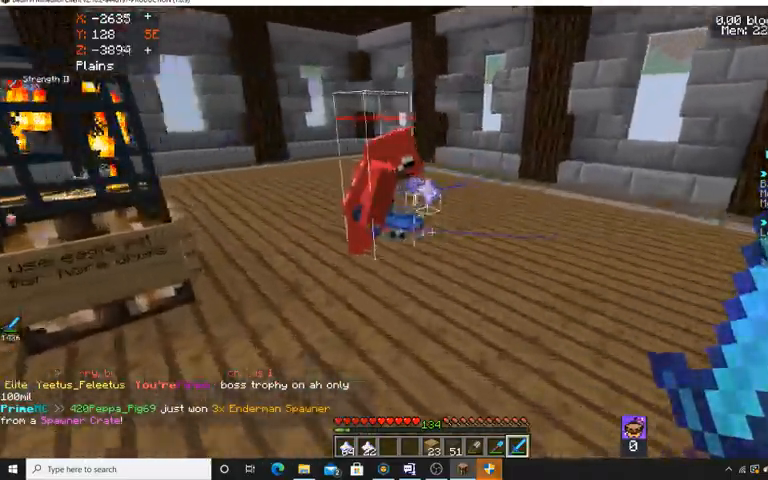
{"keys": ["w"], "mouse": [], "events": [[67, "d", "up"]]}
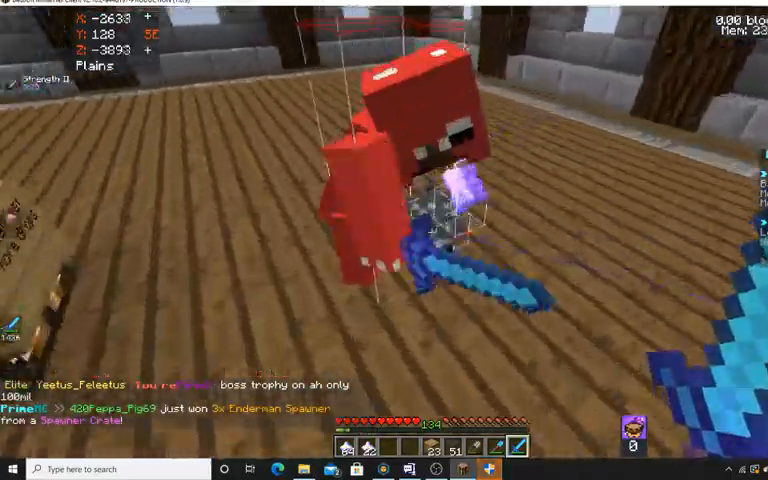
{"keys": ["d"], "mouse": [], "events": [[133, "mouse_left", "down"], [267, "d", "down"], [267, "w", "up"], [500, "mouse_left", "up"]]}
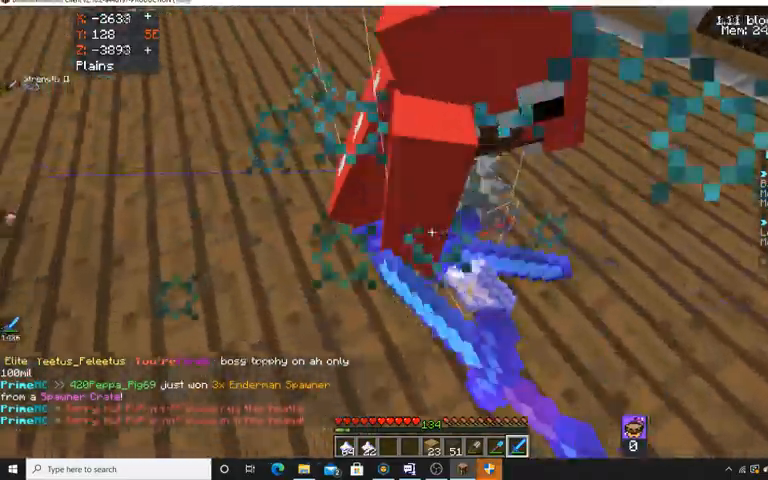
{"keys": ["d", "w"], "mouse": ["left"], "events": [[67, "mouse_left", "down"], [67, "w", "down"], [200, "mouse_left", "up"], [267, "mouse_left", "down"]]}
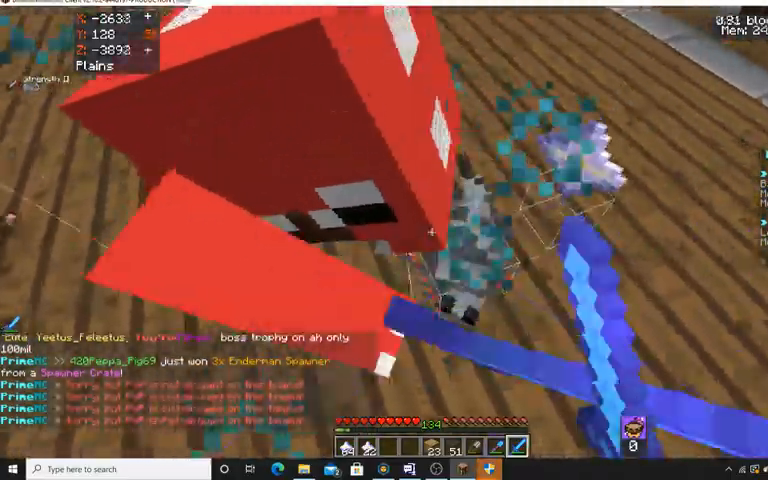
{"keys": [], "mouse": ["left"], "events": [[267, "w", "up"], [333, "d", "up"]]}
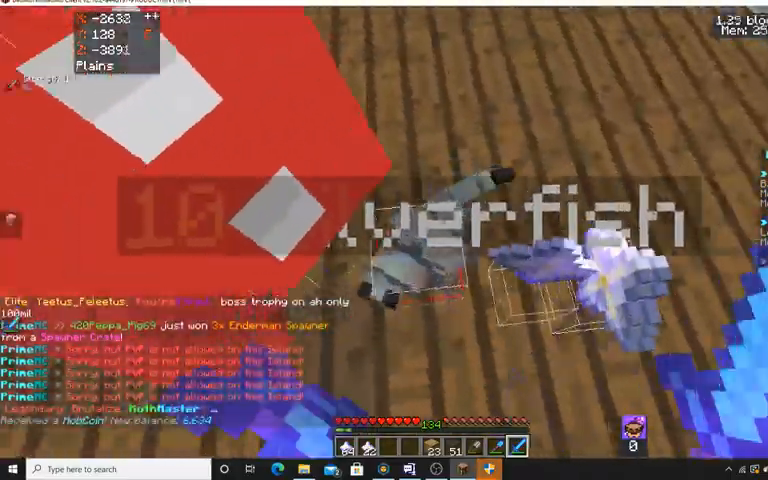
{"keys": [], "mouse": ["left"], "events": [[200, "d", "down"], [467, "d", "up"]]}
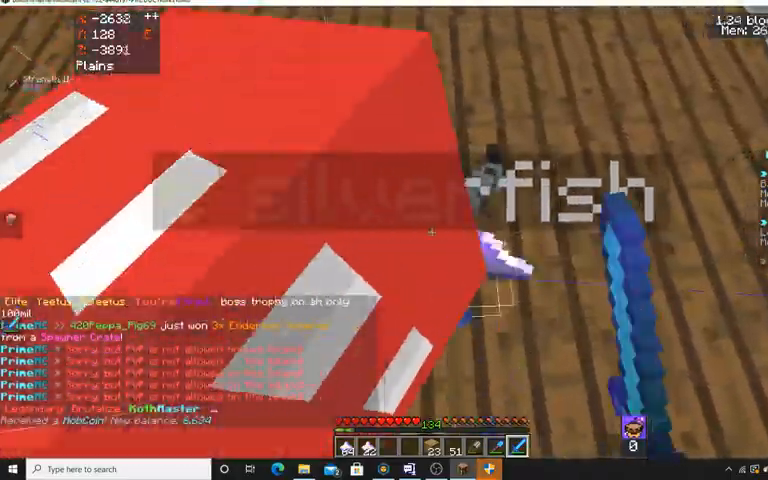
{"keys": ["w"], "mouse": ["left"], "events": [[67, "d", "down"], [300, "d", "up"], [333, "w", "down"]]}
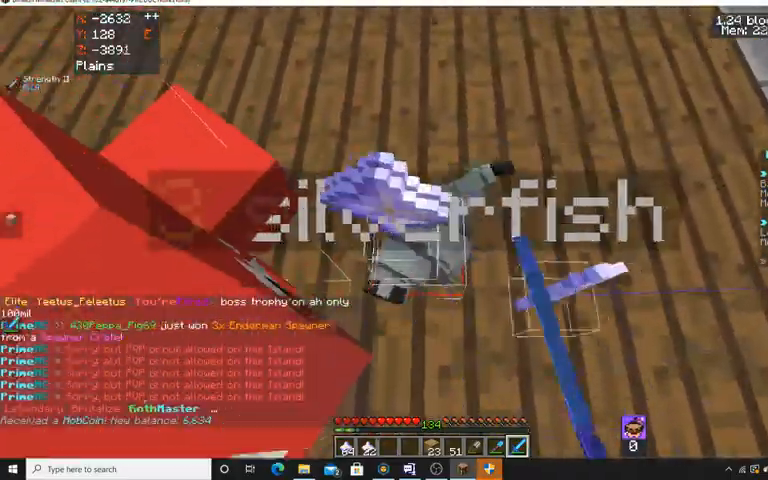
{"keys": ["w"], "mouse": ["left"], "events": [[33, "w", "up"], [267, "d", "down"], [367, "w", "down"], [433, "d", "up"]]}
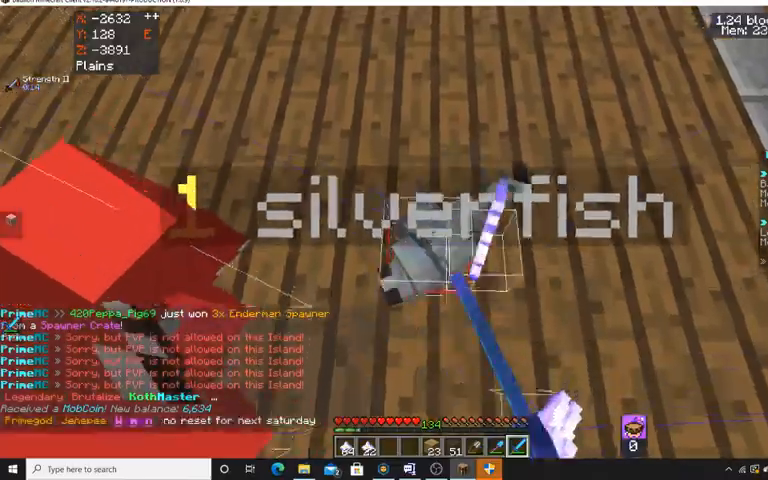
{"keys": [], "mouse": [], "events": [[167, "d", "down"], [233, "w", "up"], [433, "d", "up"], [467, "mouse_left", "up"]]}
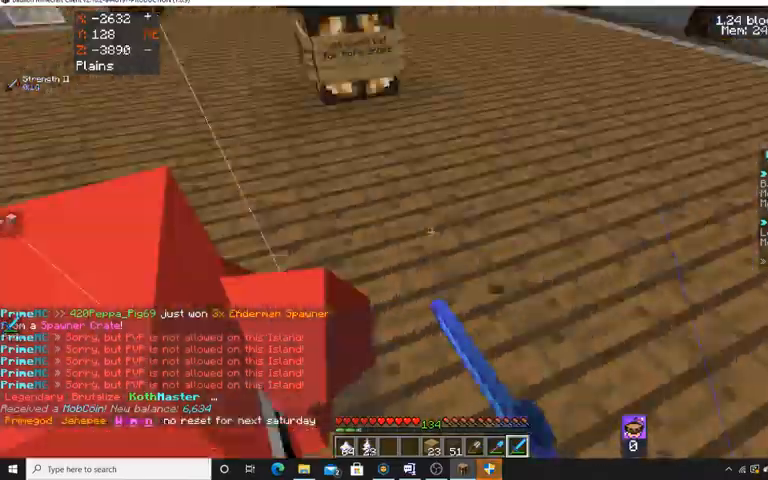
{"keys": ["s"], "mouse": [], "events": [[100, "d", "down"], [333, "s", "down"], [433, "d", "up"]]}
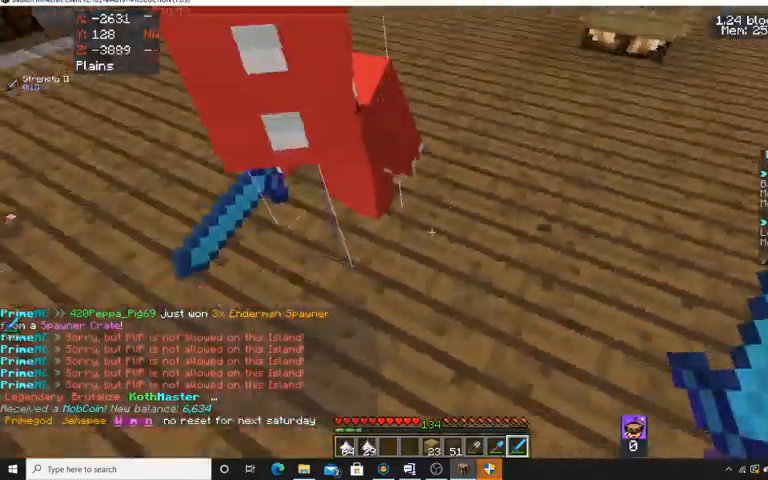
{"keys": ["d"], "mouse": [], "events": [[67, "d", "down"], [133, "s", "up"]]}
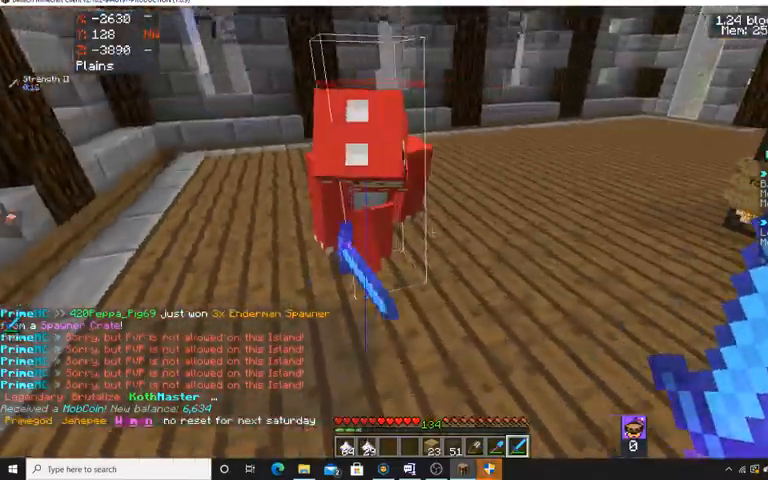
{"keys": ["d", "s"], "mouse": [], "events": [[67, "s", "down"], [167, "d", "up"], [400, "d", "down"]]}
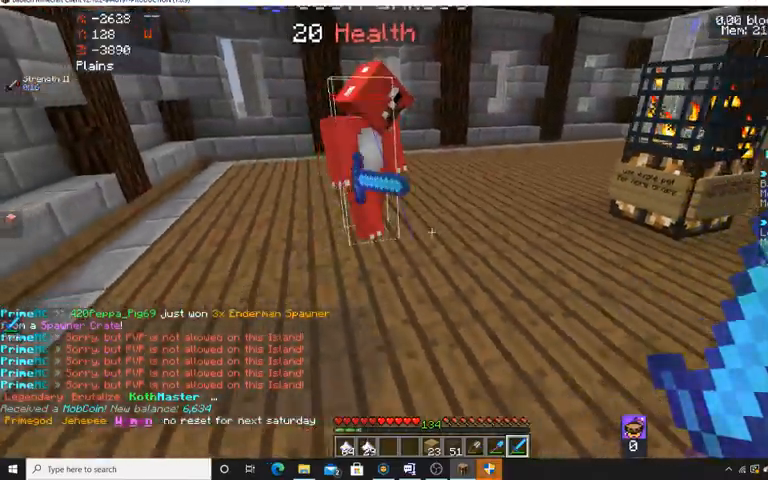
{"keys": [], "mouse": [], "events": [[100, "d", "up"], [233, "s", "up"], [400, "a", "down"], [500, "a", "up"]]}
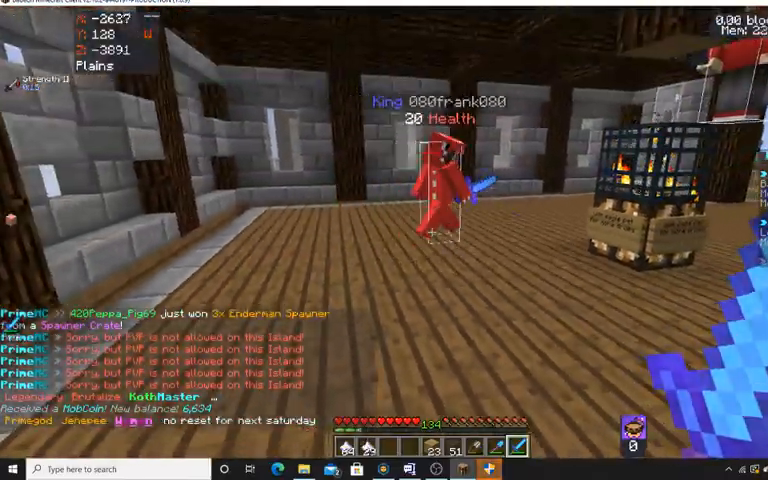
{"keys": ["d", "w"], "mouse": [], "events": [[33, "d", "down"], [367, "w", "down"]]}
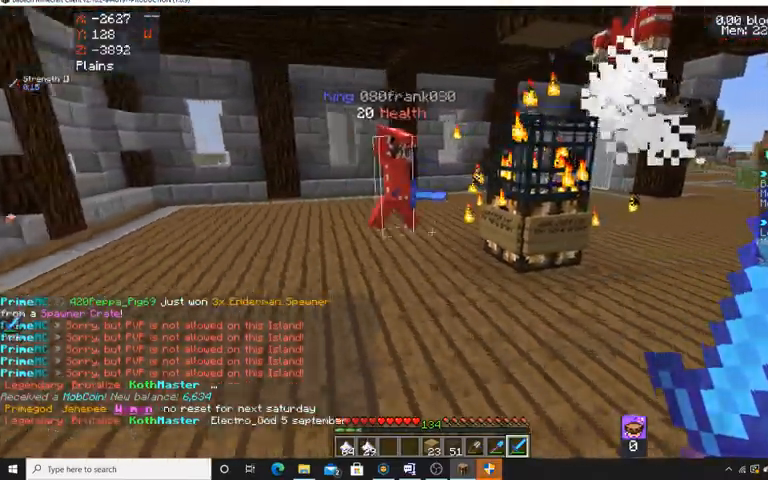
{"keys": ["d"], "mouse": [], "events": [[100, "w", "up"], [233, "a", "down"], [233, "d", "up"], [467, "d", "down"], [500, "a", "up"]]}
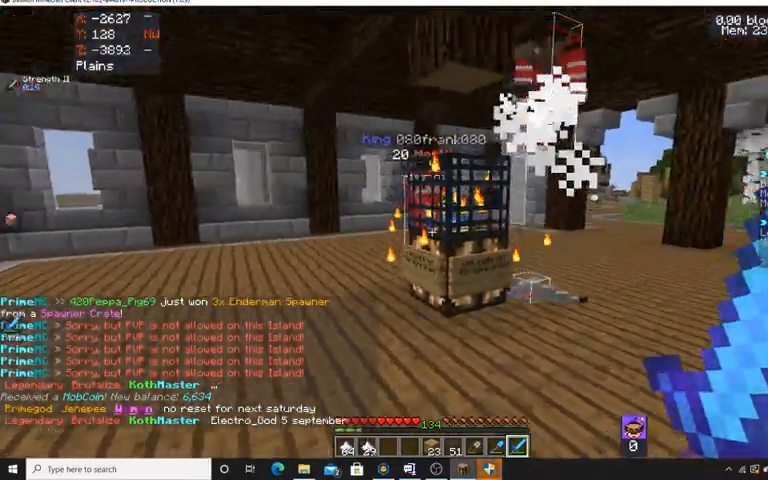
{"keys": ["w"], "mouse": [], "events": [[267, "w", "down"], [467, "d", "up"]]}
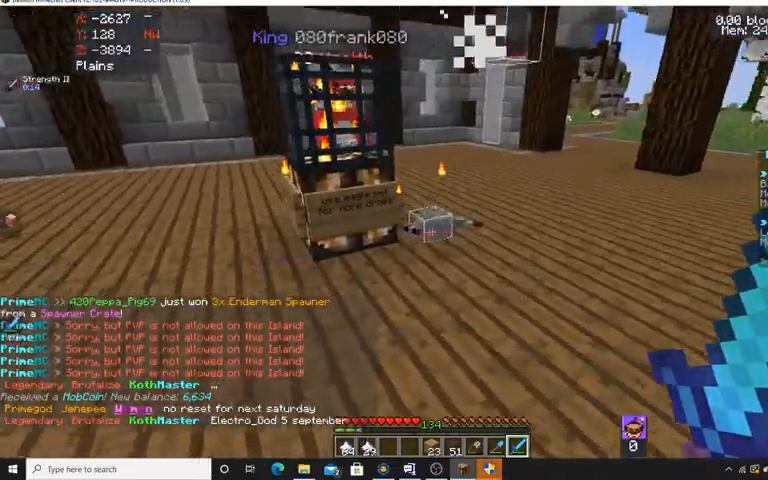
{"keys": [], "mouse": [], "events": [[267, "d", "down"], [267, "w", "up"], [467, "d", "up"]]}
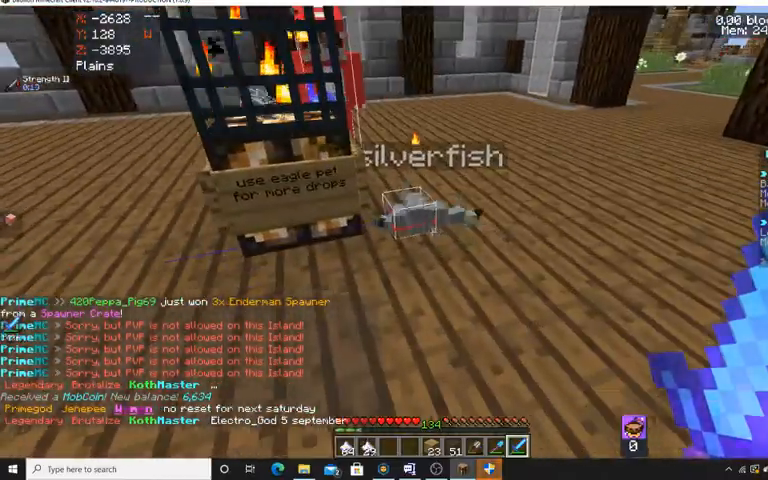
{"keys": ["w"], "mouse": [], "events": [[100, "mouse_left", "down"], [333, "w", "down"], [500, "mouse_left", "up"]]}